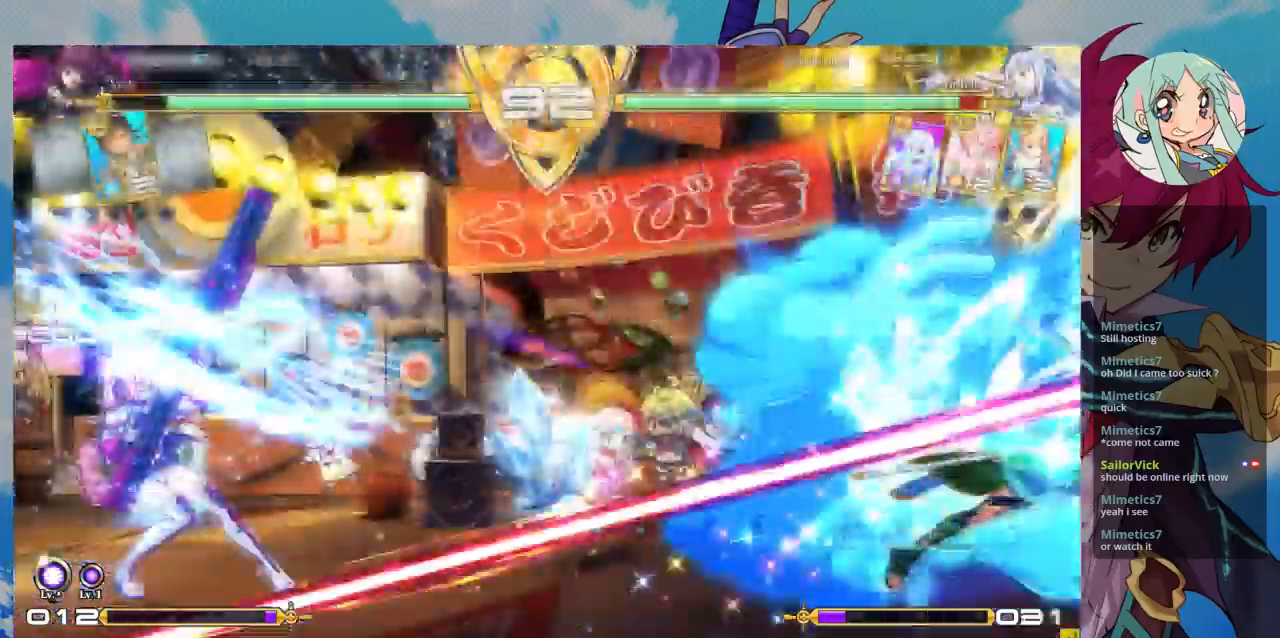
Gameplay with a controller (arcade stick); each line is a JSON object with the inputs held at the frame after it. "events" lists button and stick changes between this image and that frame as [ms after this image, input, new state], when the widget could be followed in between. Not read: L3 R3.
{"buttons": [], "left_stick": "right", "events": [[200, "left_stick", "right"], [267, "left_stick", "center"], [367, "left_stick", "right"]]}
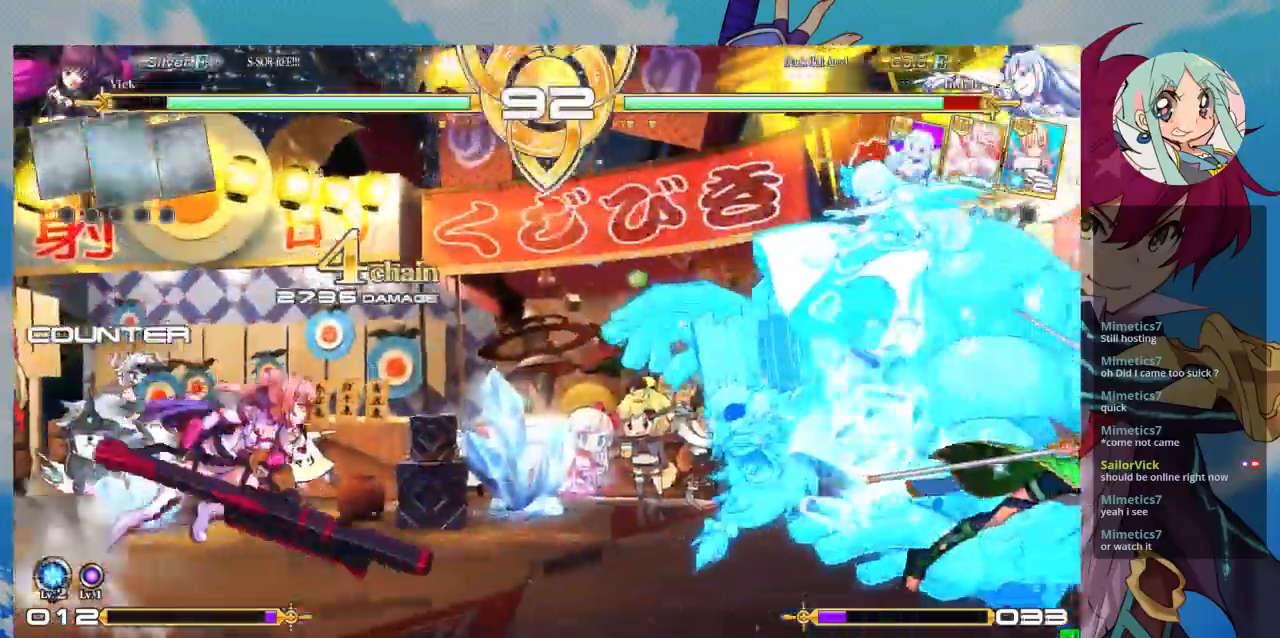
{"buttons": ["R1"], "left_stick": "center", "events": [[267, "TRIANGLE", "down"], [300, "left_stick", "center"], [400, "TRIANGLE", "up"], [467, "R1", "down"]]}
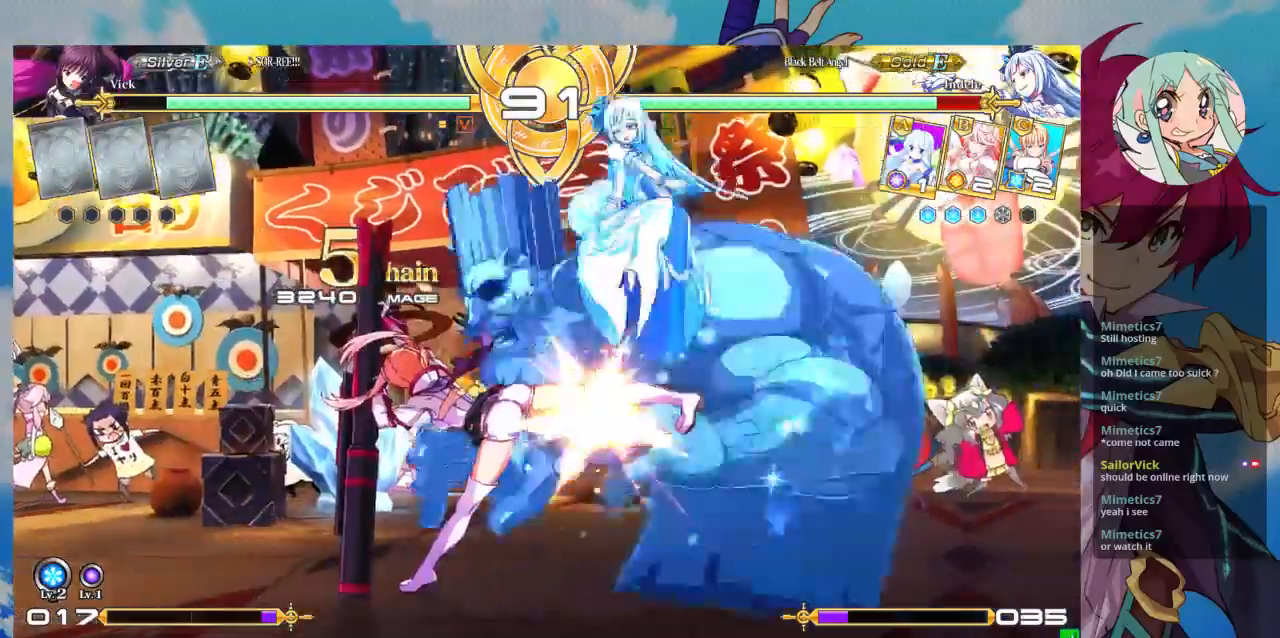
{"buttons": [], "left_stick": "center", "events": [[100, "R1", "up"], [233, "CROSS", "down"], [300, "CROSS", "up"], [400, "CROSS", "down"], [467, "CROSS", "up"]]}
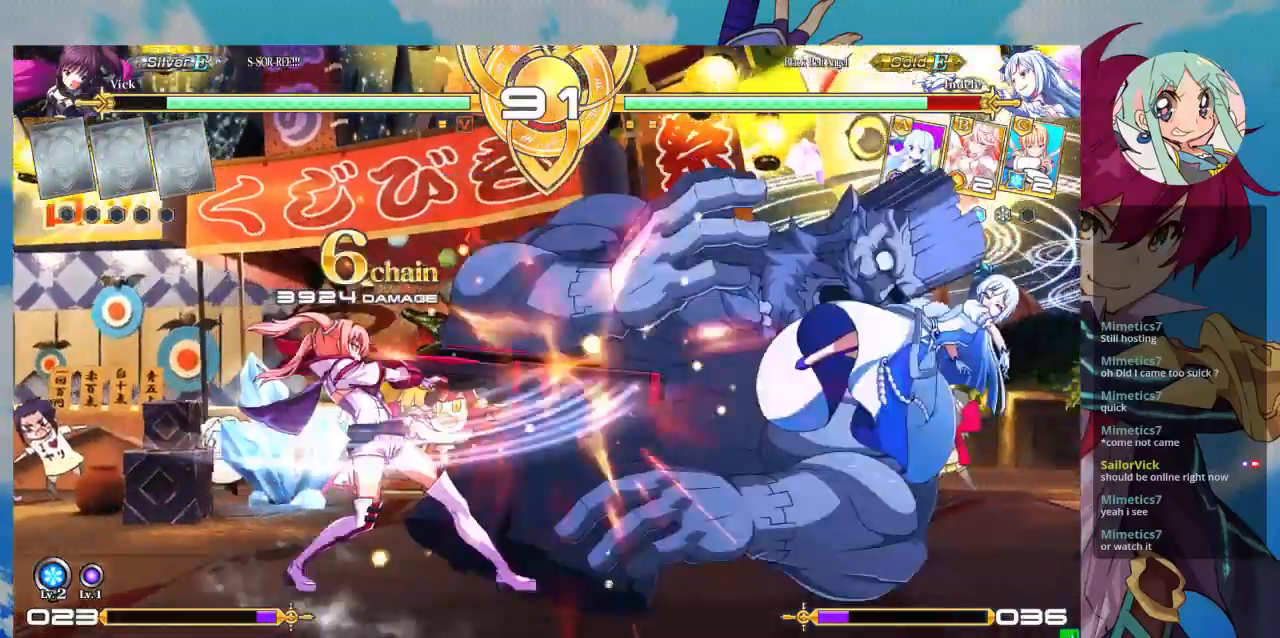
{"buttons": [], "left_stick": "center", "events": [[33, "CROSS", "down"], [167, "CROSS", "up"]]}
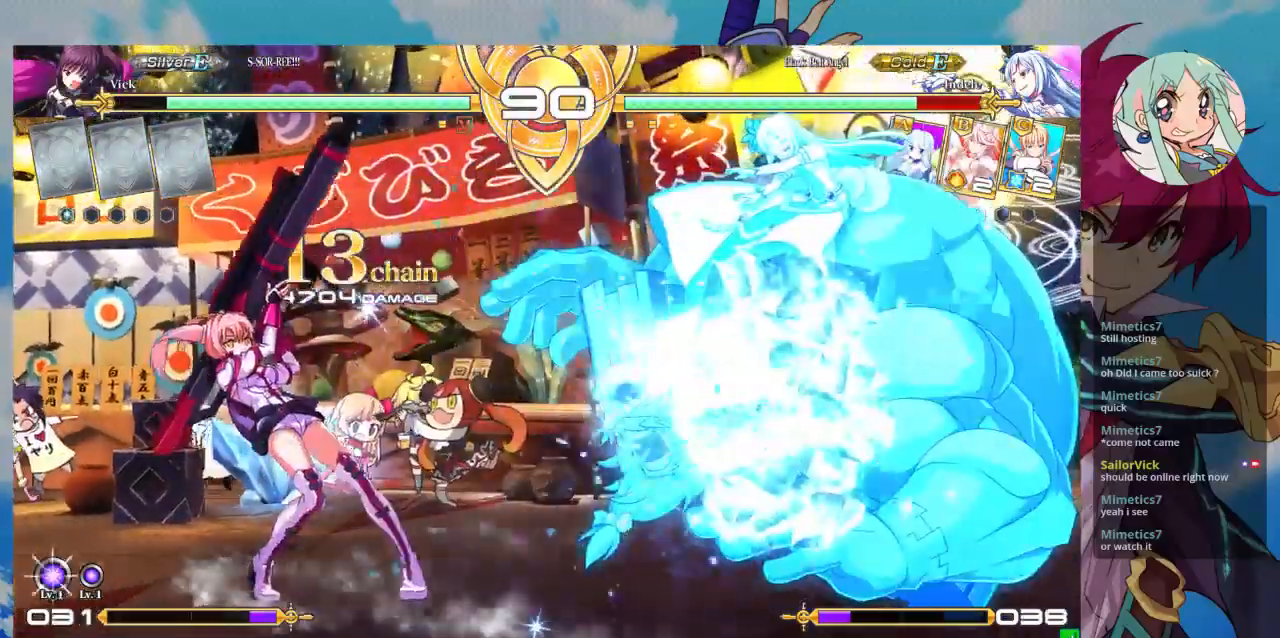
{"buttons": ["TRIANGLE"], "left_stick": "center", "events": [[33, "left_stick", "right"], [100, "left_stick", "center"], [200, "left_stick", "right"], [467, "TRIANGLE", "down"], [500, "left_stick", "center"]]}
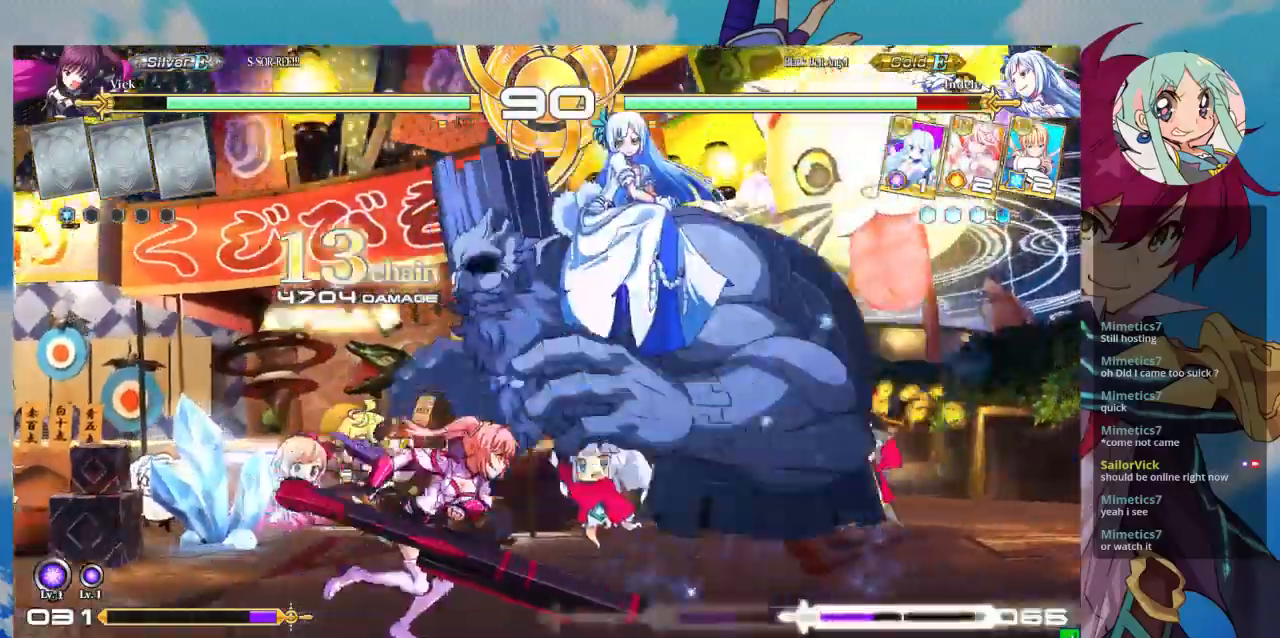
{"buttons": [], "left_stick": "left", "events": [[100, "TRIANGLE", "up"], [500, "left_stick", "left"]]}
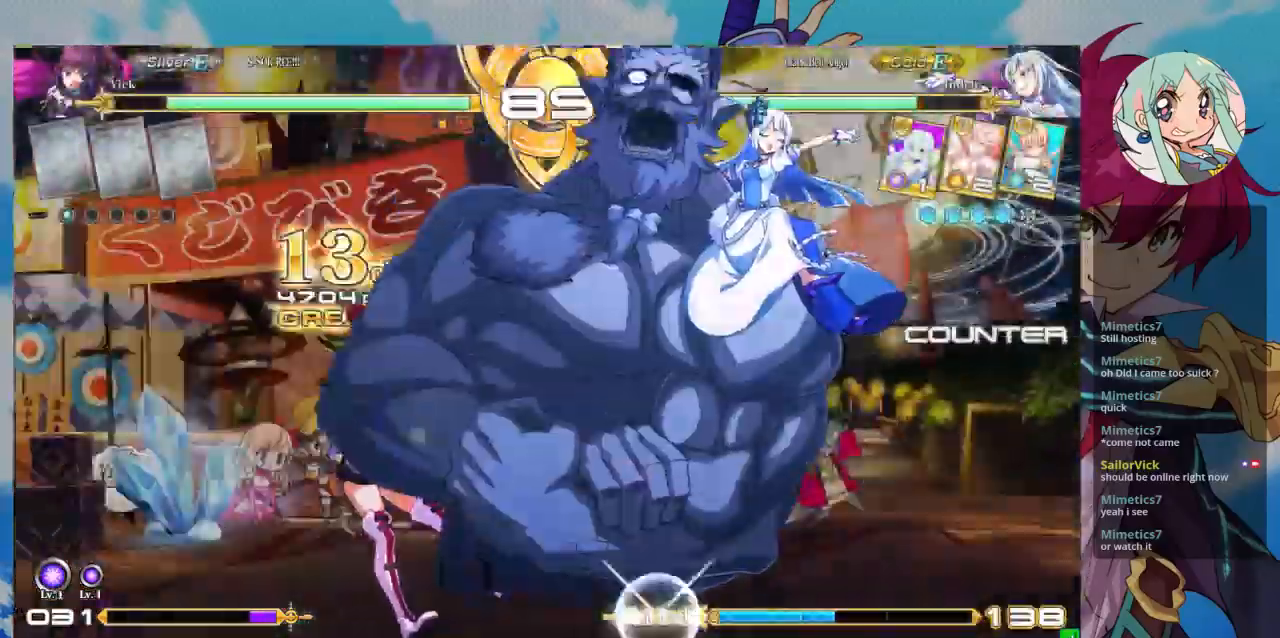
{"buttons": ["SQUARE"], "left_stick": "left", "events": [[133, "SQUARE", "down"]]}
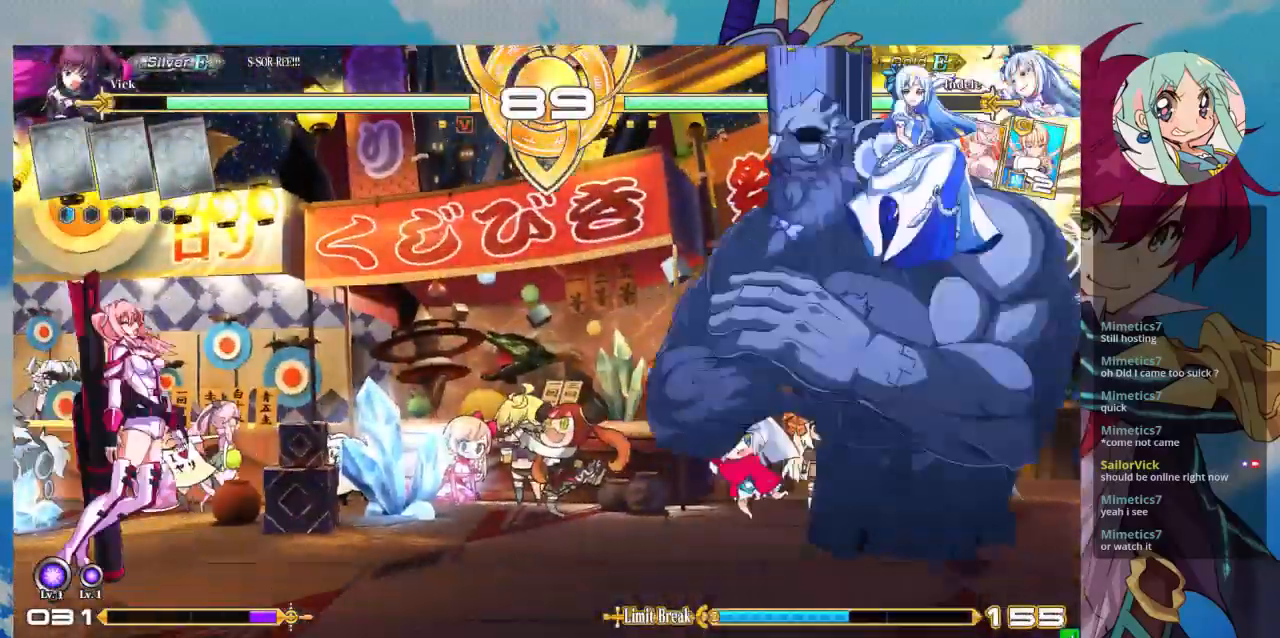
{"buttons": ["SQUARE"], "left_stick": "left", "events": []}
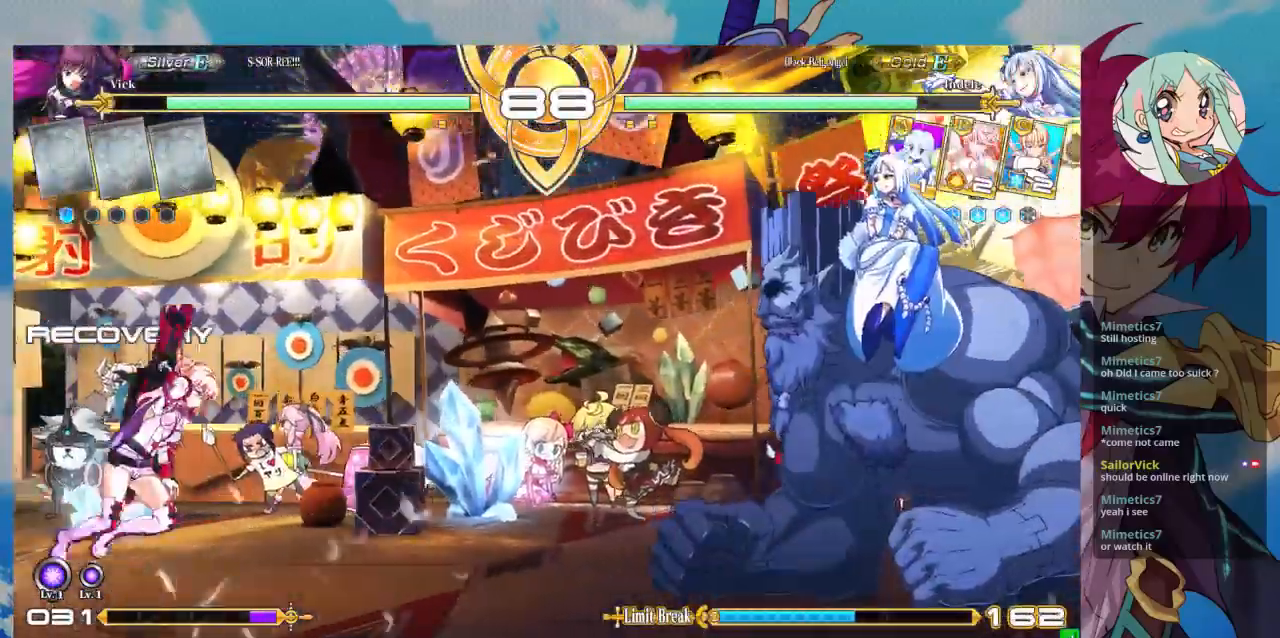
{"buttons": [], "left_stick": "left", "events": [[133, "SQUARE", "up"]]}
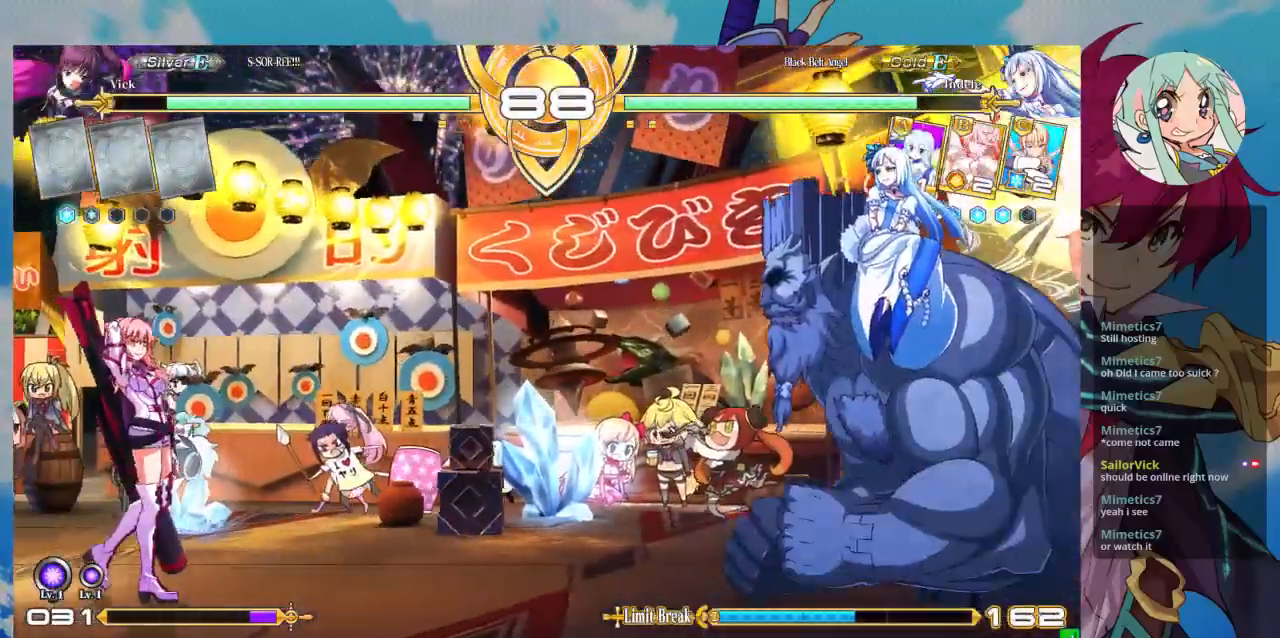
{"buttons": [], "left_stick": "right", "events": [[67, "left_stick", "center"], [133, "left_stick", "right"], [333, "left_stick", "left"], [433, "left_stick", "center"], [500, "left_stick", "right"]]}
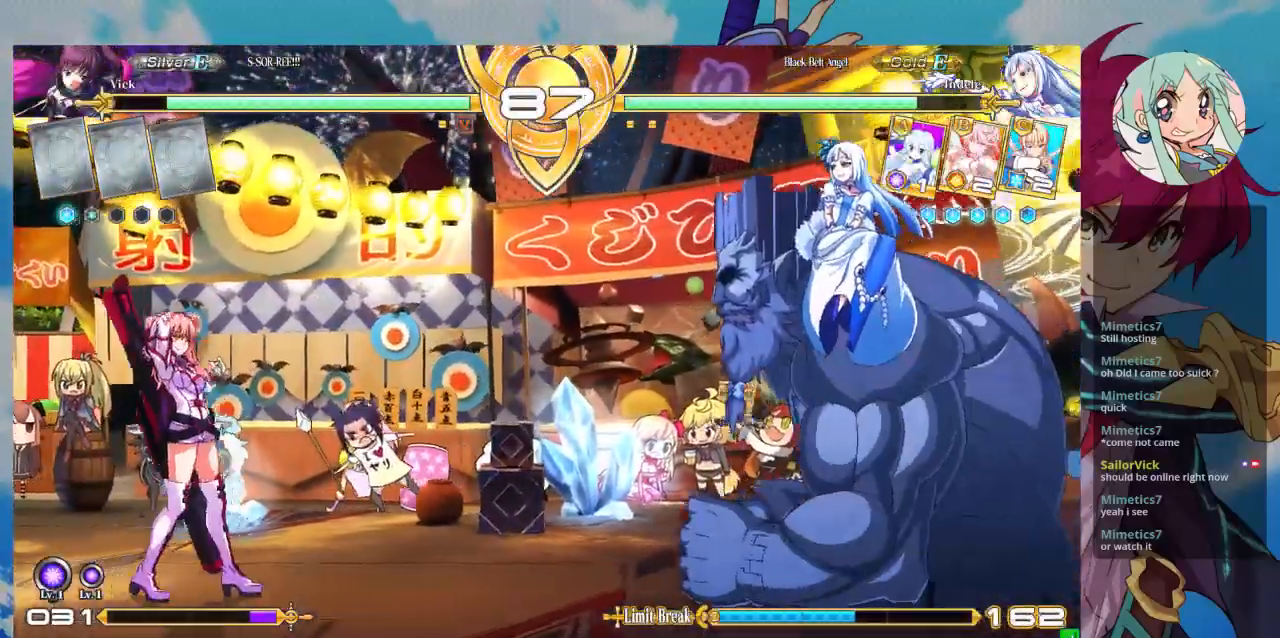
{"buttons": [], "left_stick": "right", "events": [[67, "left_stick", "center"], [167, "left_stick", "right"]]}
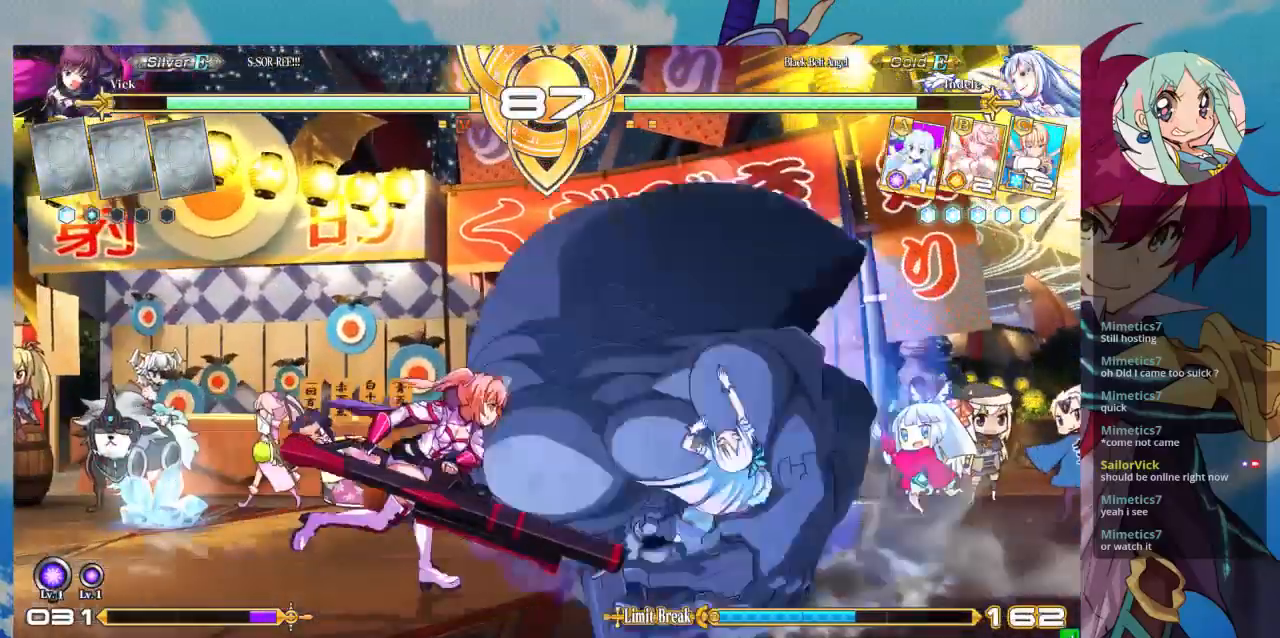
{"buttons": ["SQUARE"], "left_stick": "down-left", "events": [[33, "left_stick", "left"], [400, "SQUARE", "down"], [467, "left_stick", "down-left"]]}
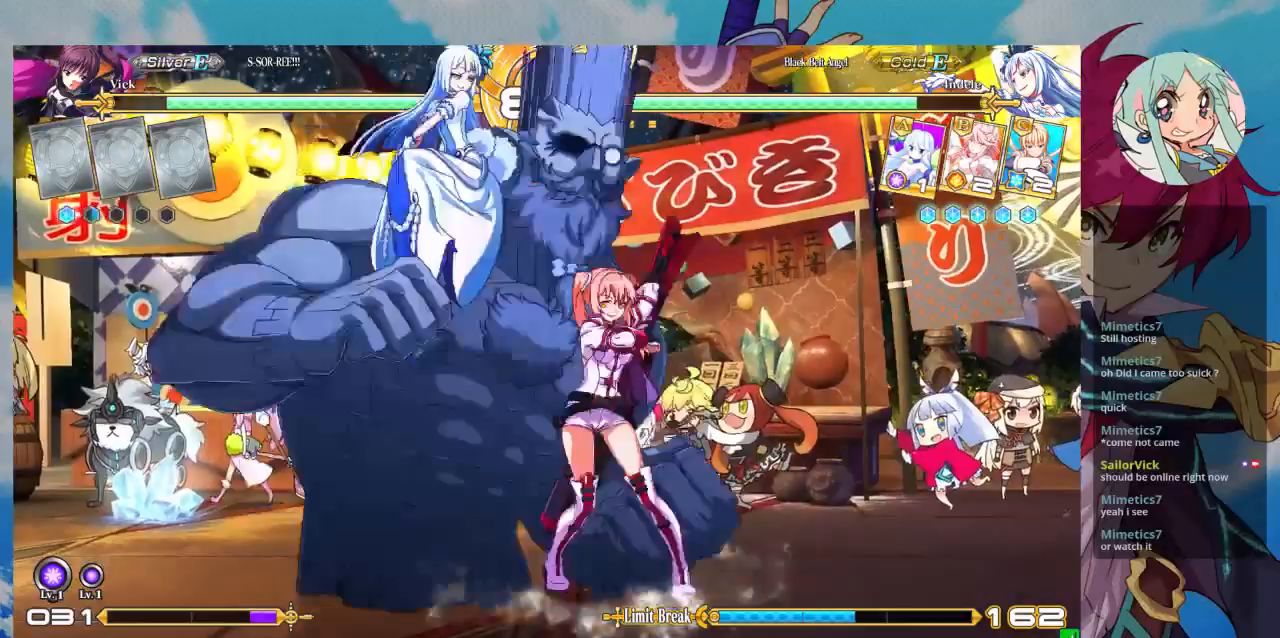
{"buttons": [], "left_stick": "down-right"}
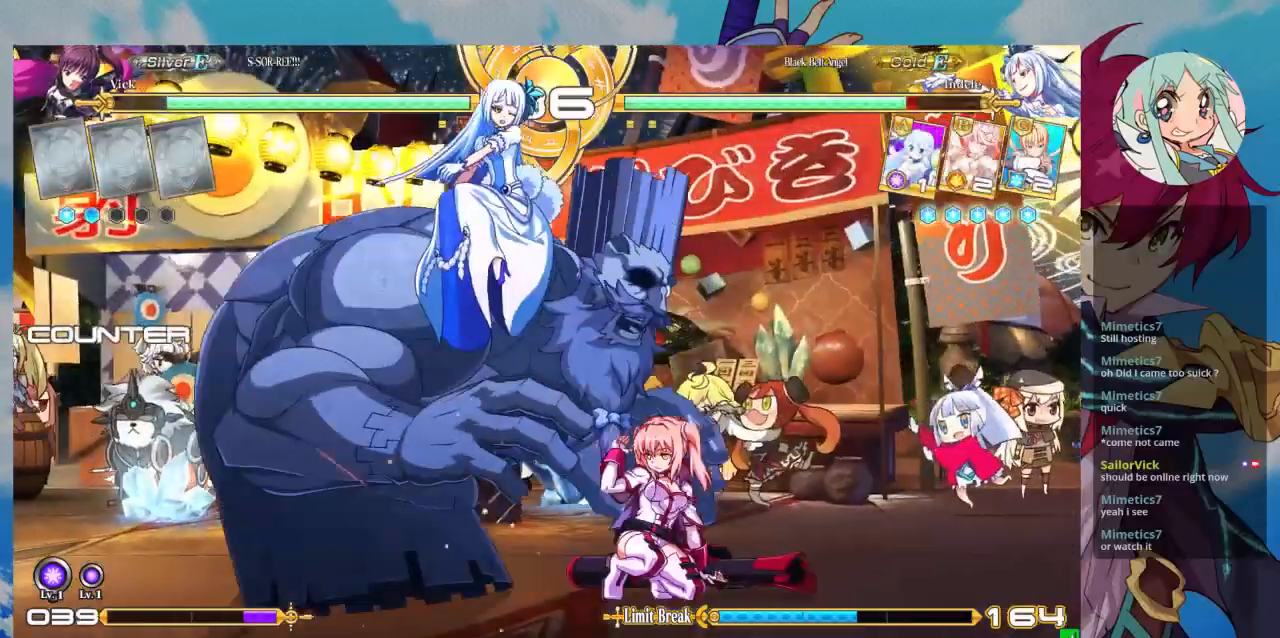
{"buttons": ["R1"], "left_stick": "center", "events": [[33, "left_stick", "center"], [100, "TRIANGLE", "down"], [233, "TRIANGLE", "up"], [467, "R1", "down"]]}
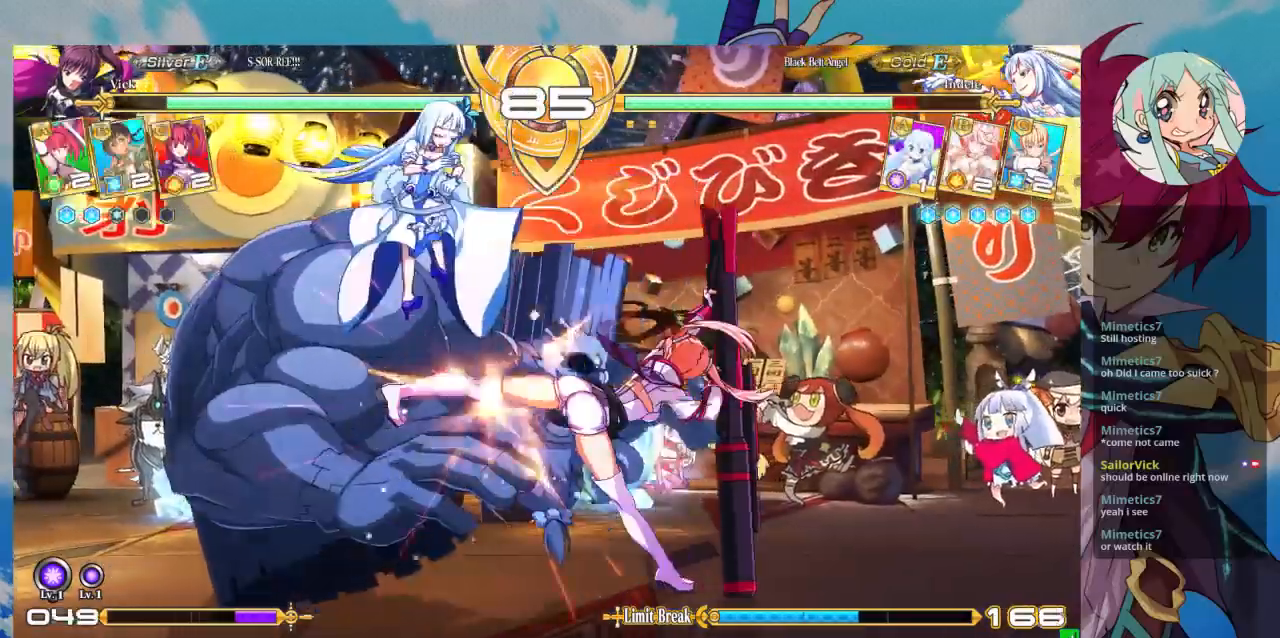
{"buttons": [], "left_stick": "center", "events": [[100, "R1", "up"], [267, "left_stick", "down"], [367, "SQUARE", "down"], [367, "left_stick", "center"], [467, "SQUARE", "up"]]}
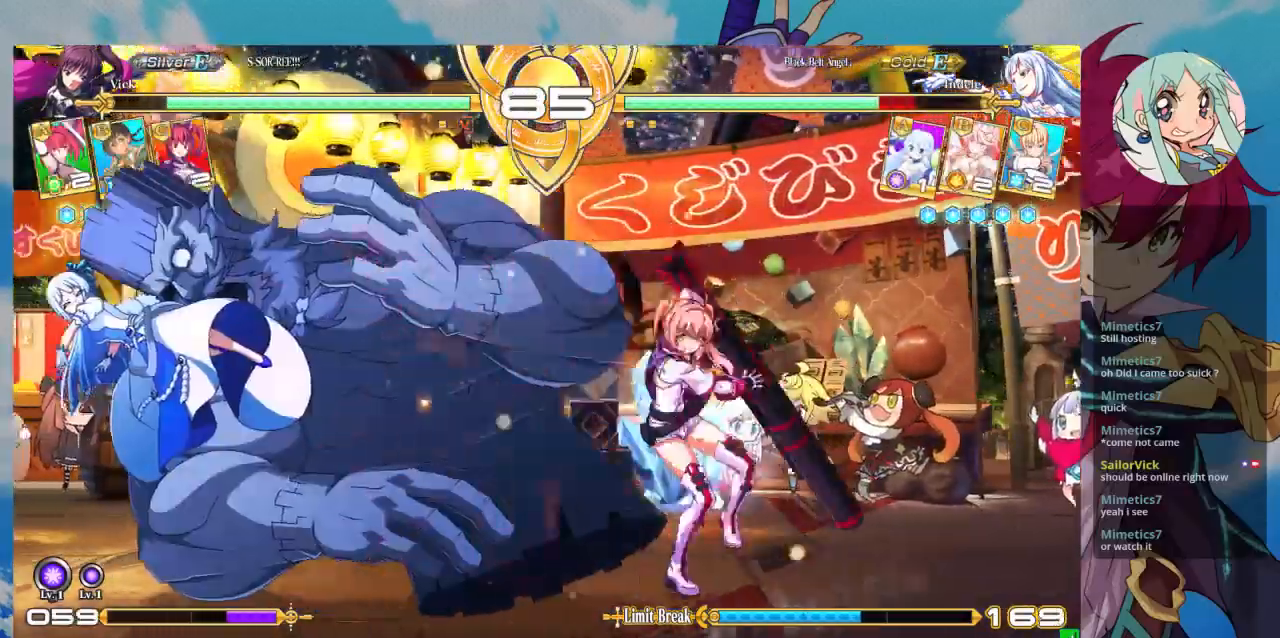
{"buttons": [], "left_stick": "center", "events": []}
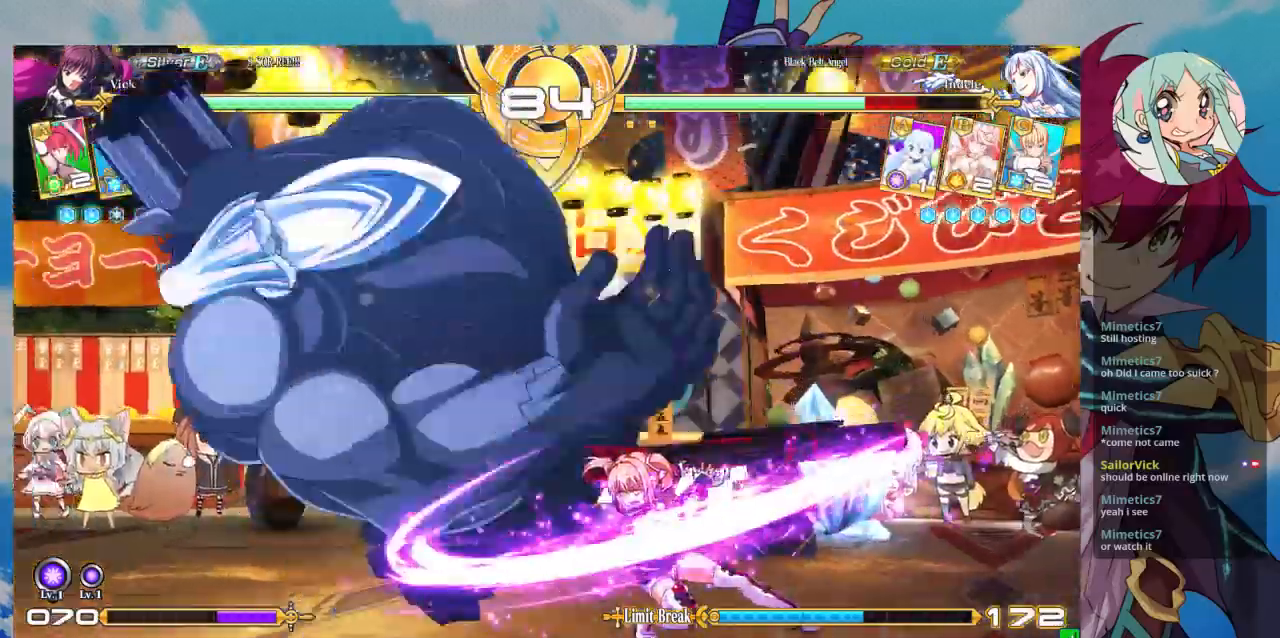
{"buttons": [], "left_stick": "up-left", "events": [[467, "left_stick", "up-left"]]}
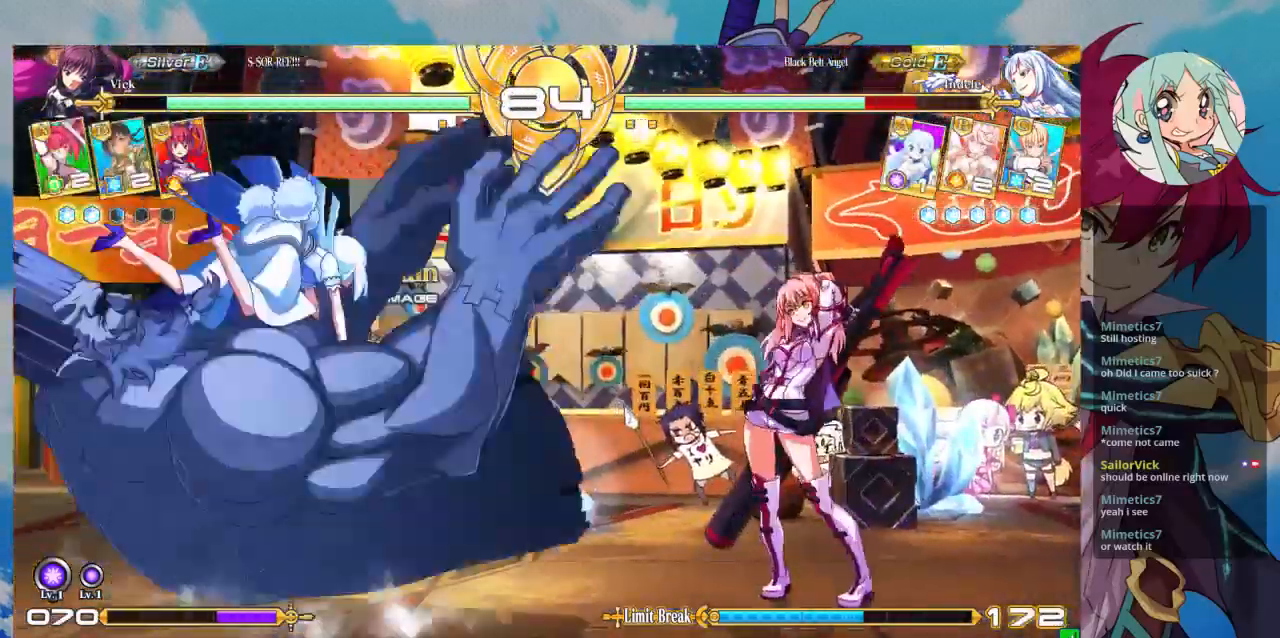
{"buttons": ["TRIANGLE"], "left_stick": "center", "events": [[100, "left_stick", "left"], [233, "left_stick", "center"], [500, "TRIANGLE", "down"]]}
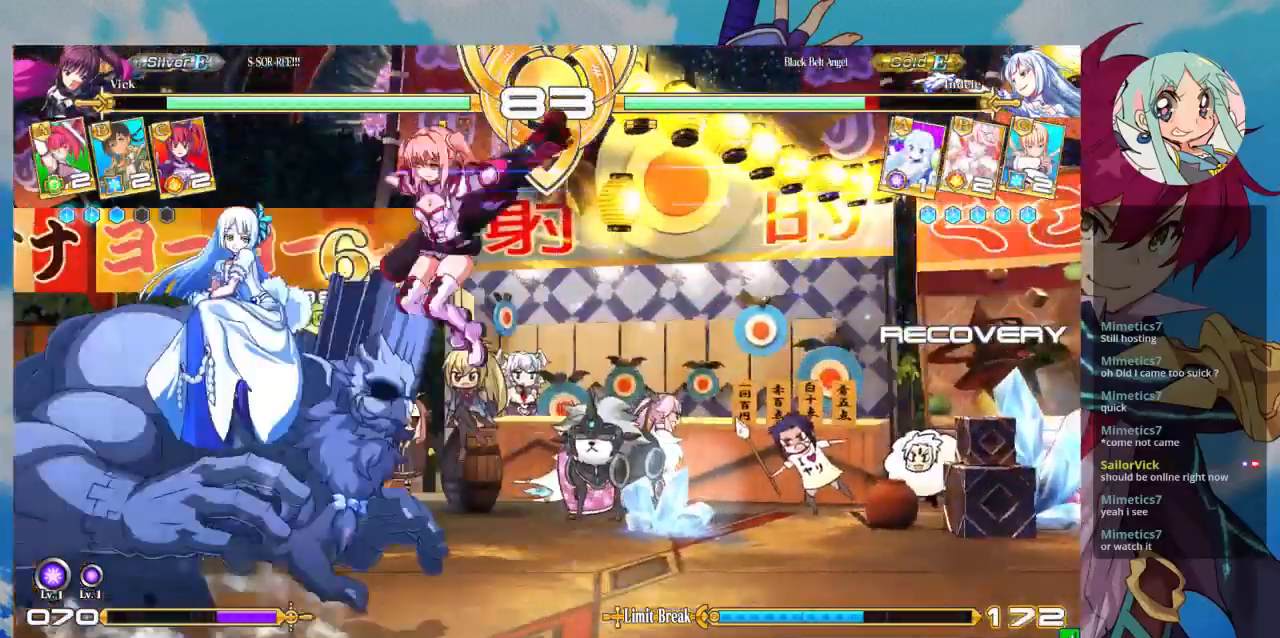
{"buttons": ["SQUARE"], "left_stick": "down", "events": [[133, "TRIANGLE", "up"], [267, "left_stick", "down"], [467, "SQUARE", "down"]]}
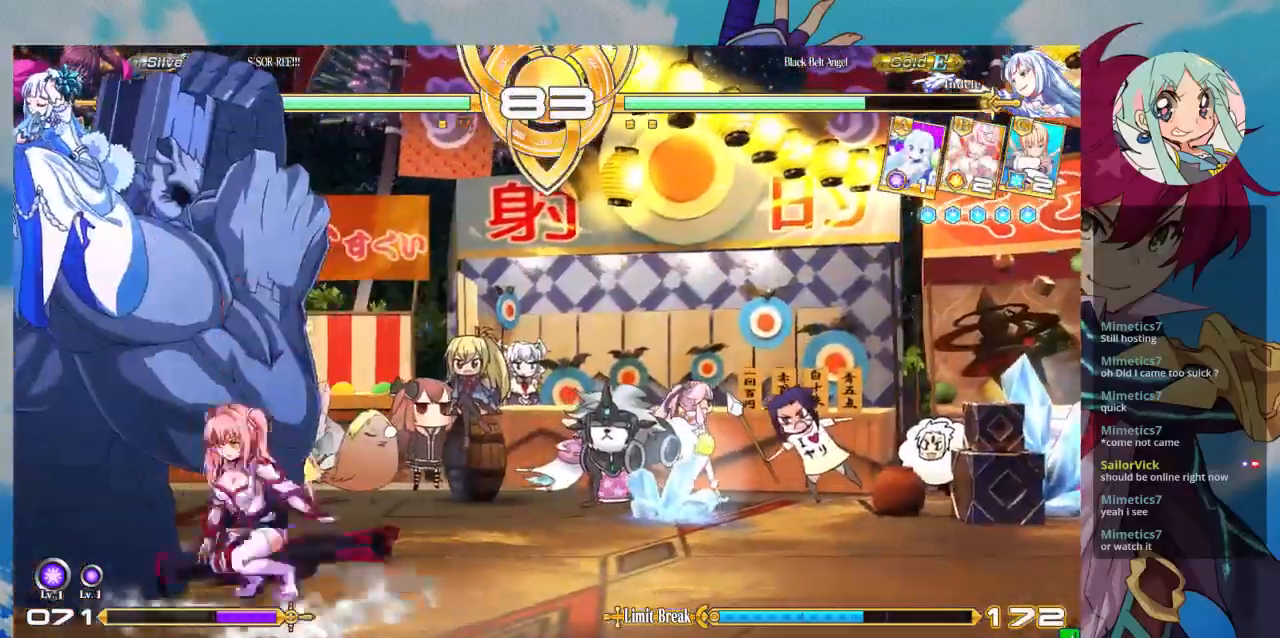
{"buttons": ["SQUARE"], "left_stick": "center", "events": [[100, "SQUARE", "up"], [167, "SQUARE", "down"], [267, "SQUARE", "up"], [467, "left_stick", "center"], [500, "SQUARE", "down"]]}
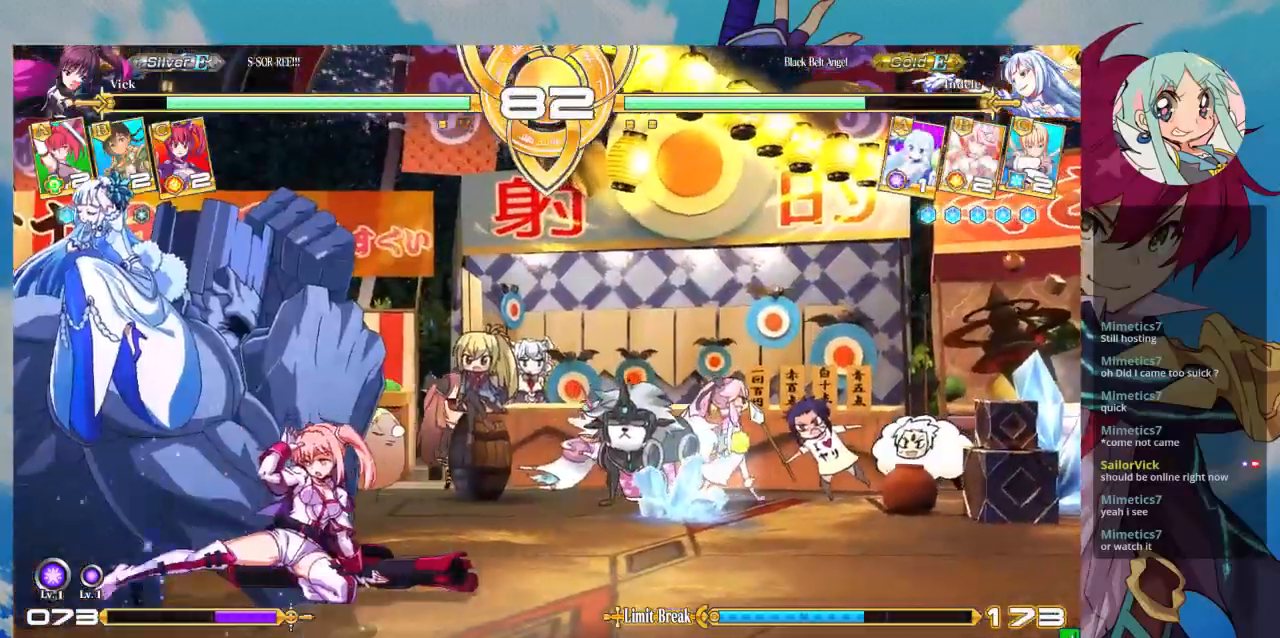
{"buttons": [], "left_stick": "center", "events": [[33, "SQUARE", "up"], [367, "TRIANGLE", "down"], [500, "TRIANGLE", "up"]]}
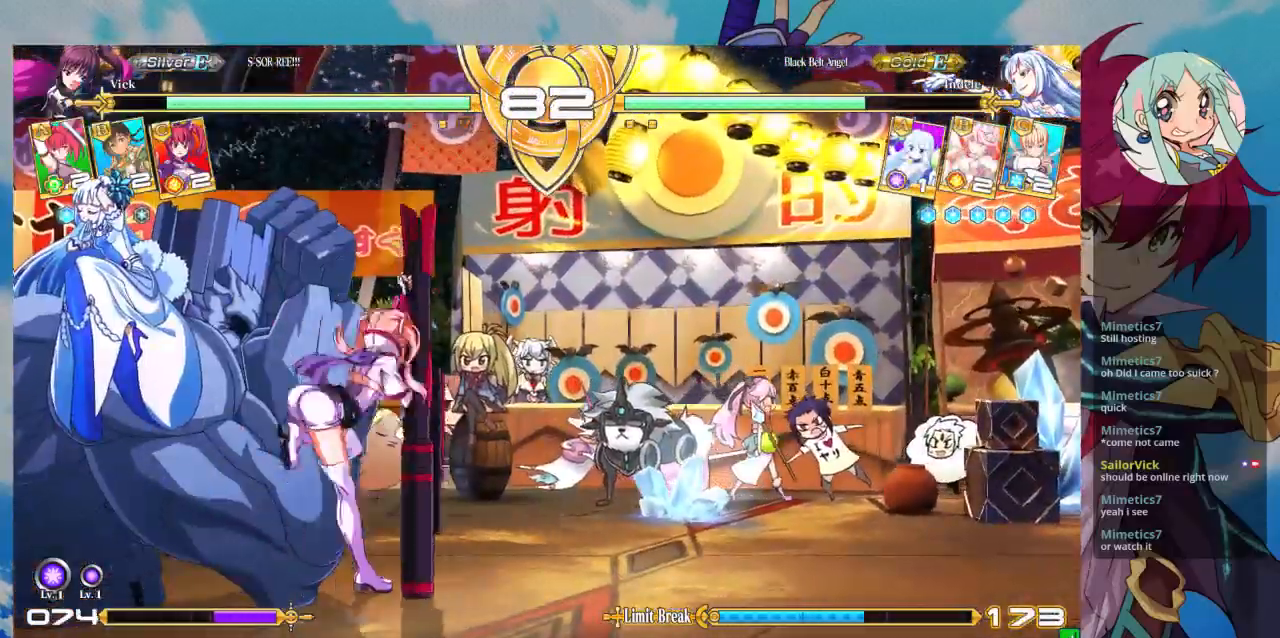
{"buttons": [], "left_stick": "center", "events": [[167, "R1", "down"], [333, "R1", "up"]]}
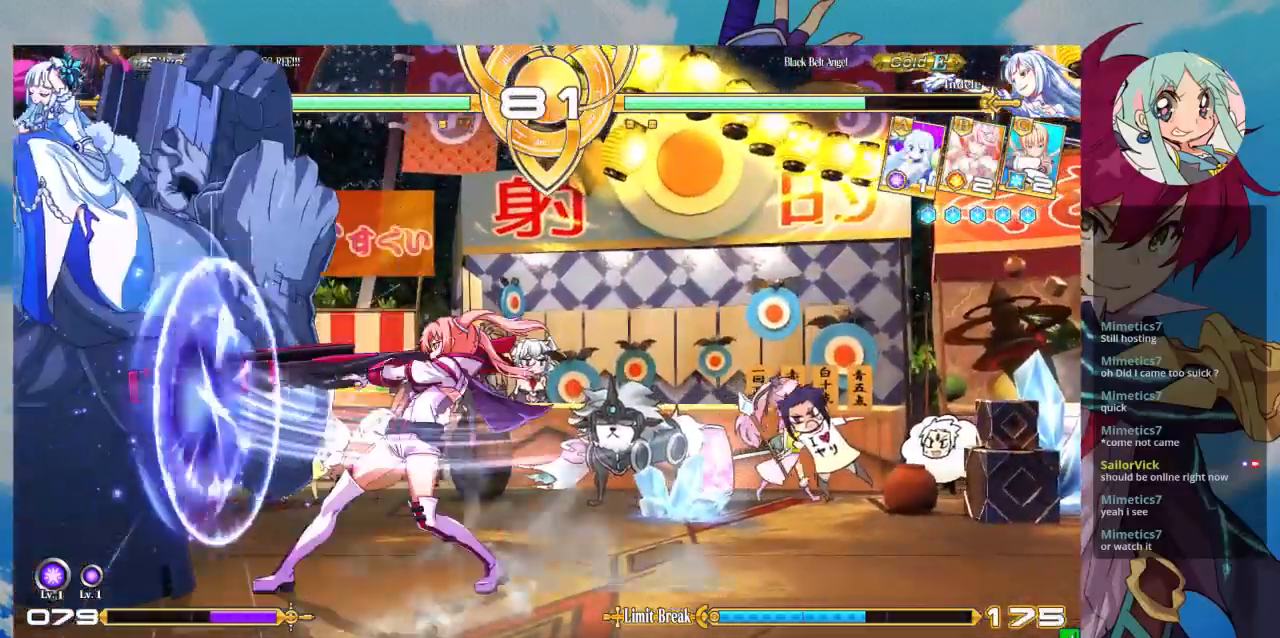
{"buttons": [], "left_stick": "center", "events": [[67, "CROSS", "down"], [233, "CROSS", "up"]]}
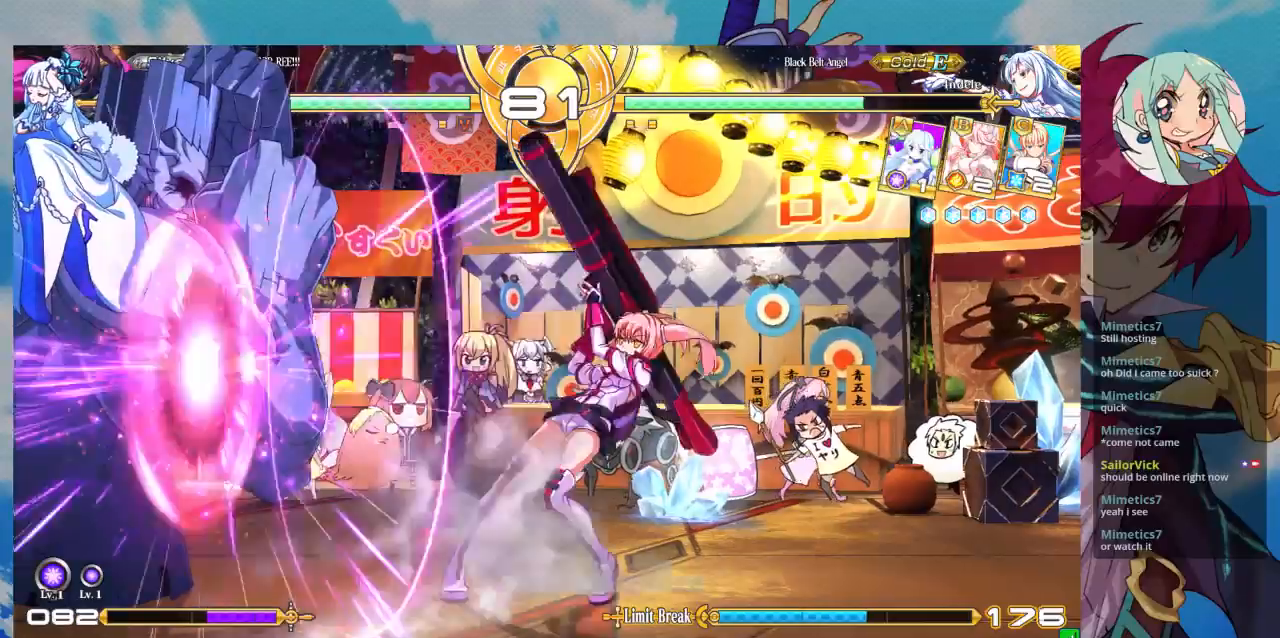
{"buttons": [], "left_stick": "up-right", "events": [[233, "left_stick", "right"], [300, "left_stick", "up-right"]]}
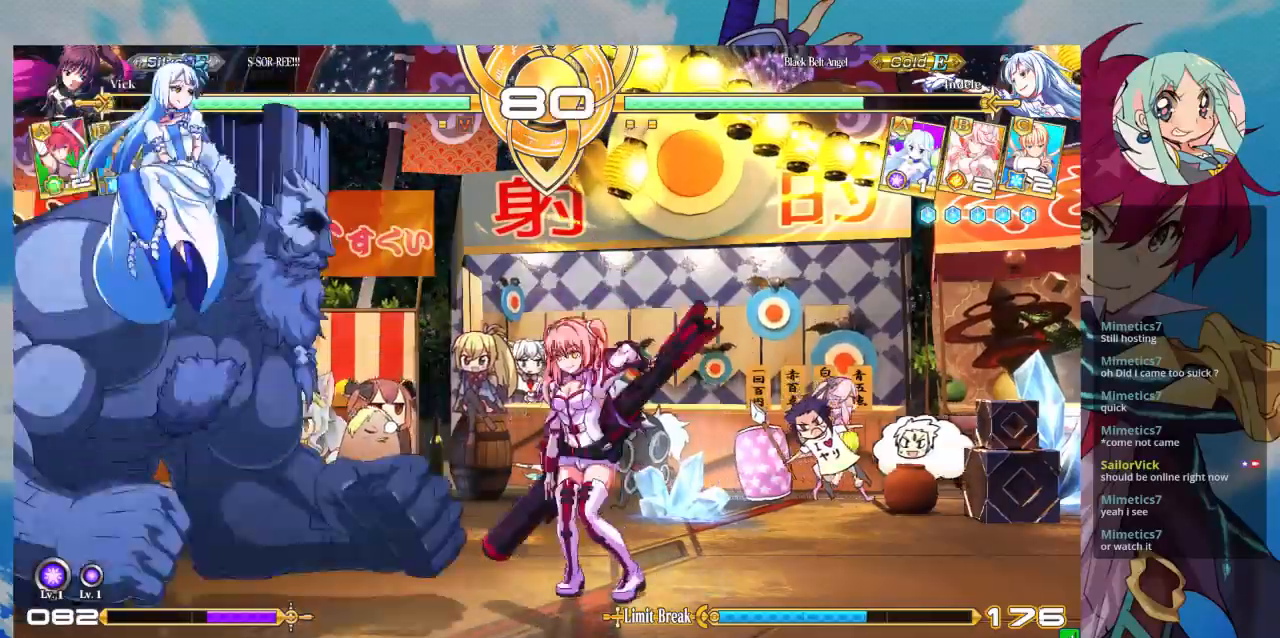
{"buttons": [], "left_stick": "left", "events": [[100, "left_stick", "right"], [200, "left_stick", "center"], [267, "left_stick", "right"], [400, "left_stick", "center"], [467, "left_stick", "left"]]}
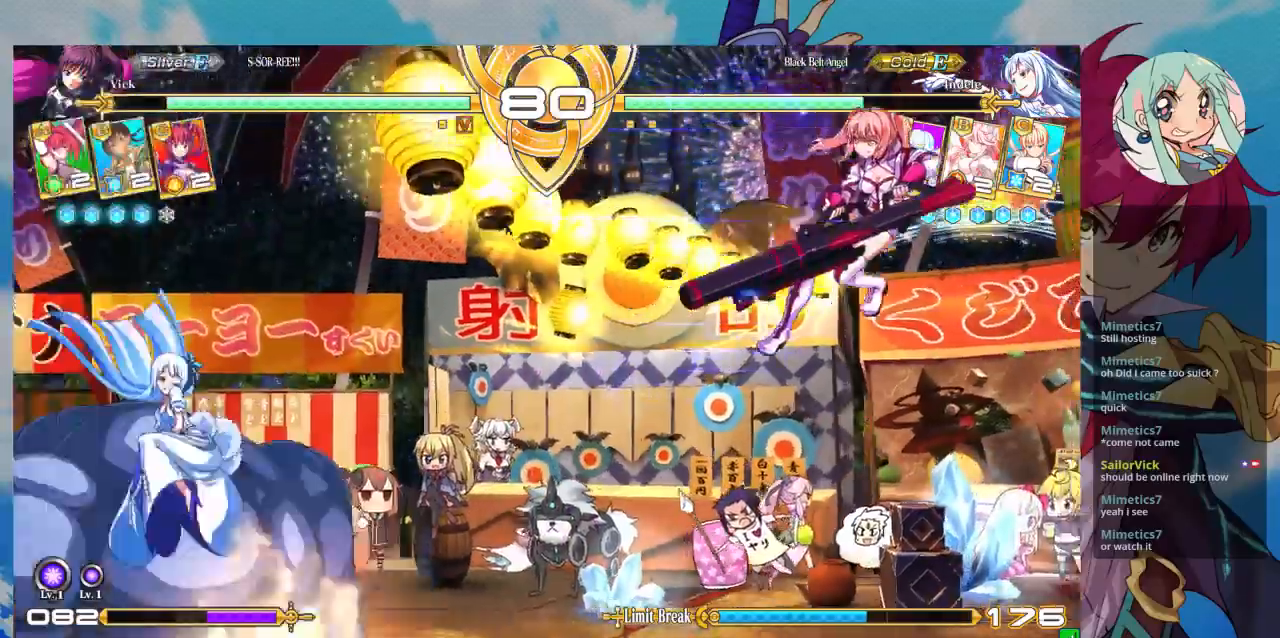
{"buttons": [], "left_stick": "left", "events": [[33, "left_stick", "down"], [100, "left_stick", "right"], [133, "SQUARE", "down"], [167, "SQUARE", "up"], [267, "left_stick", "down"], [367, "CROSS", "down"], [367, "left_stick", "right"], [400, "CROSS", "up"], [467, "left_stick", "left"]]}
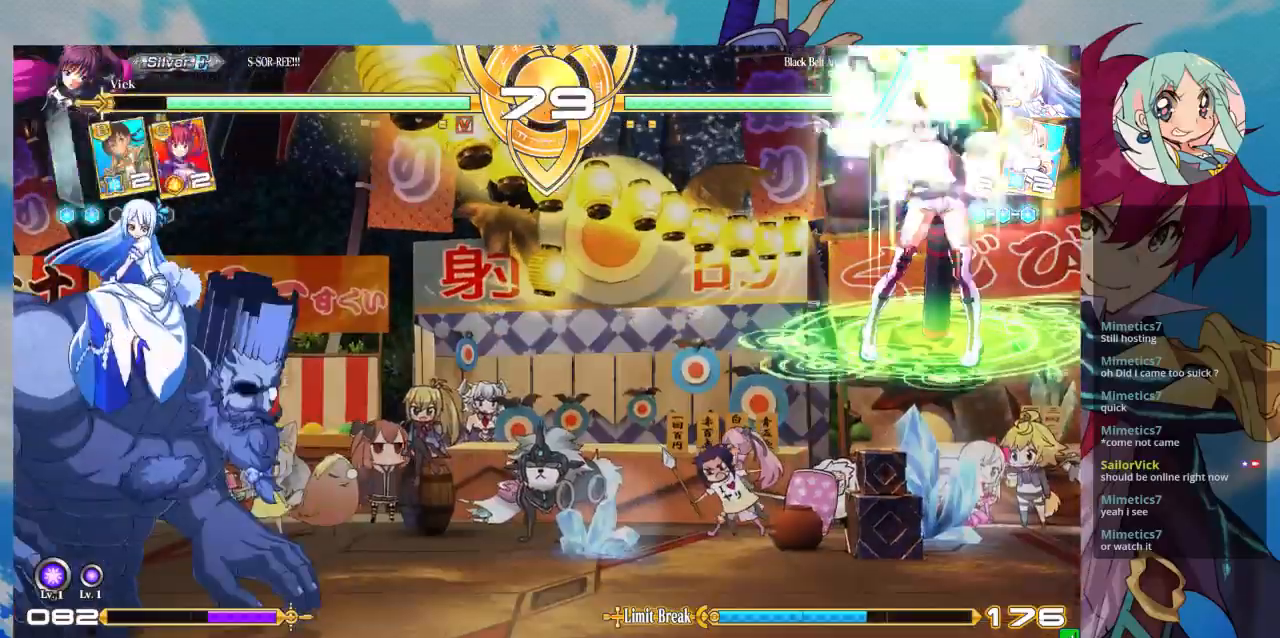
{"buttons": [], "left_stick": "center", "events": [[33, "left_stick", "down"], [100, "CROSS", "down"], [133, "CROSS", "up"], [167, "left_stick", "center"], [233, "CROSS", "down"], [333, "CROSS", "up"]]}